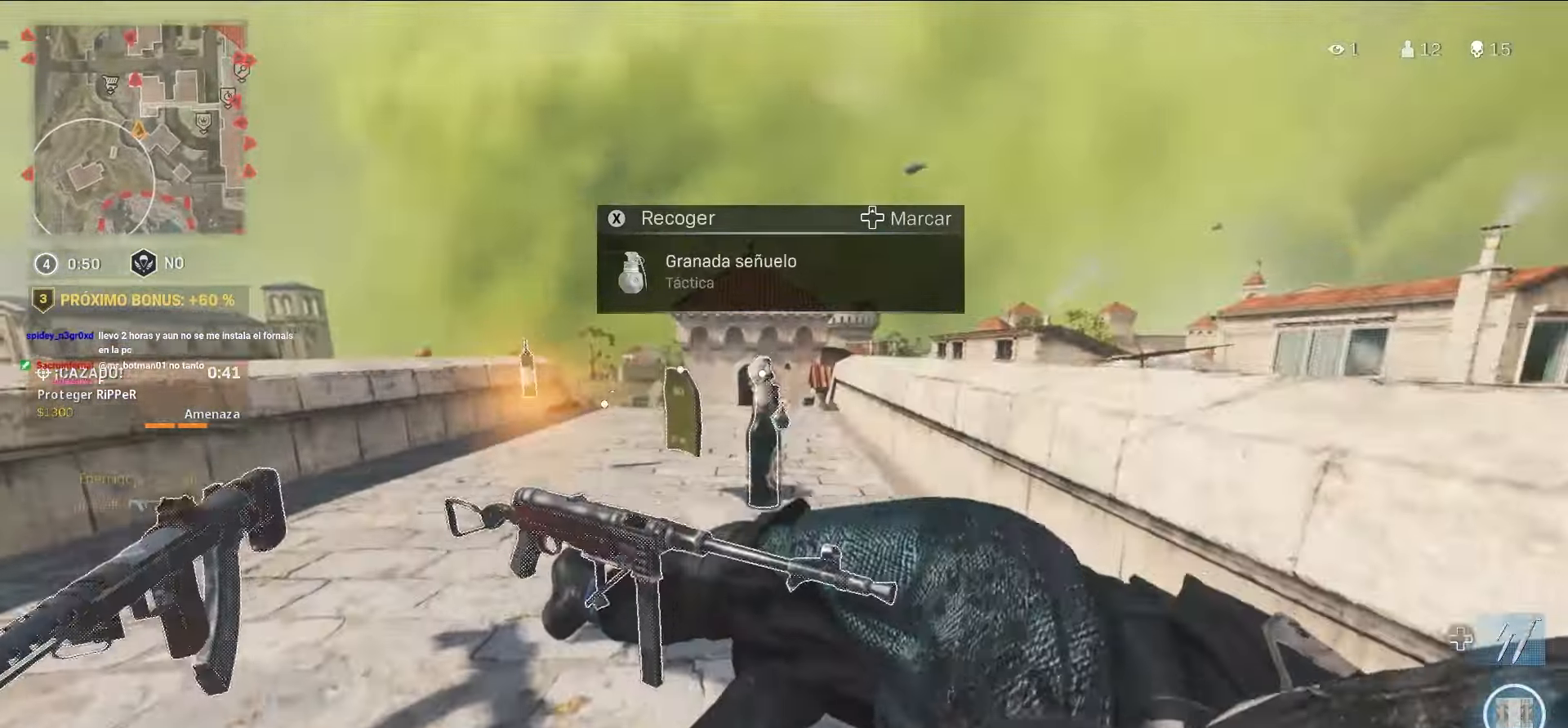
Gameplay with a controller (PlayStation layout); each line is a JSON object with the inputs held at the frame after it. "events" lists button and stick changes between this image and that frame as [ms after this image, input, new state], when the widget could be followed in between. Not read: L3 R3.
{"buttons": ["L1"], "left_stick": "up-left", "right_stick": "center", "events": [[34, "left_stick", "up"], [134, "left_stick", "up-left"], [416, "L1", "down"]]}
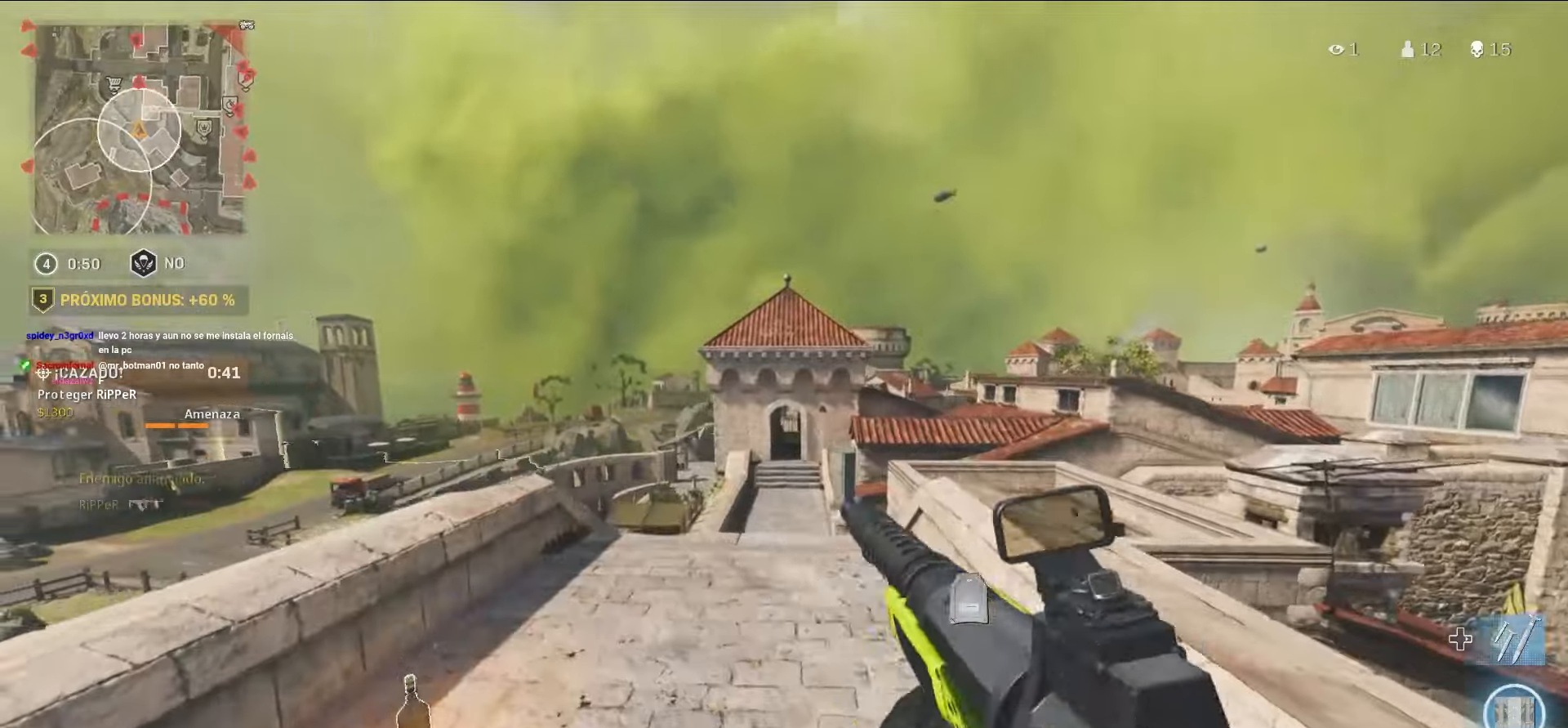
{"buttons": ["L1"], "left_stick": "right", "right_stick": "center", "events": [[50, "left_stick", "left"], [200, "left_stick", "up-right"], [383, "left_stick", "right"]]}
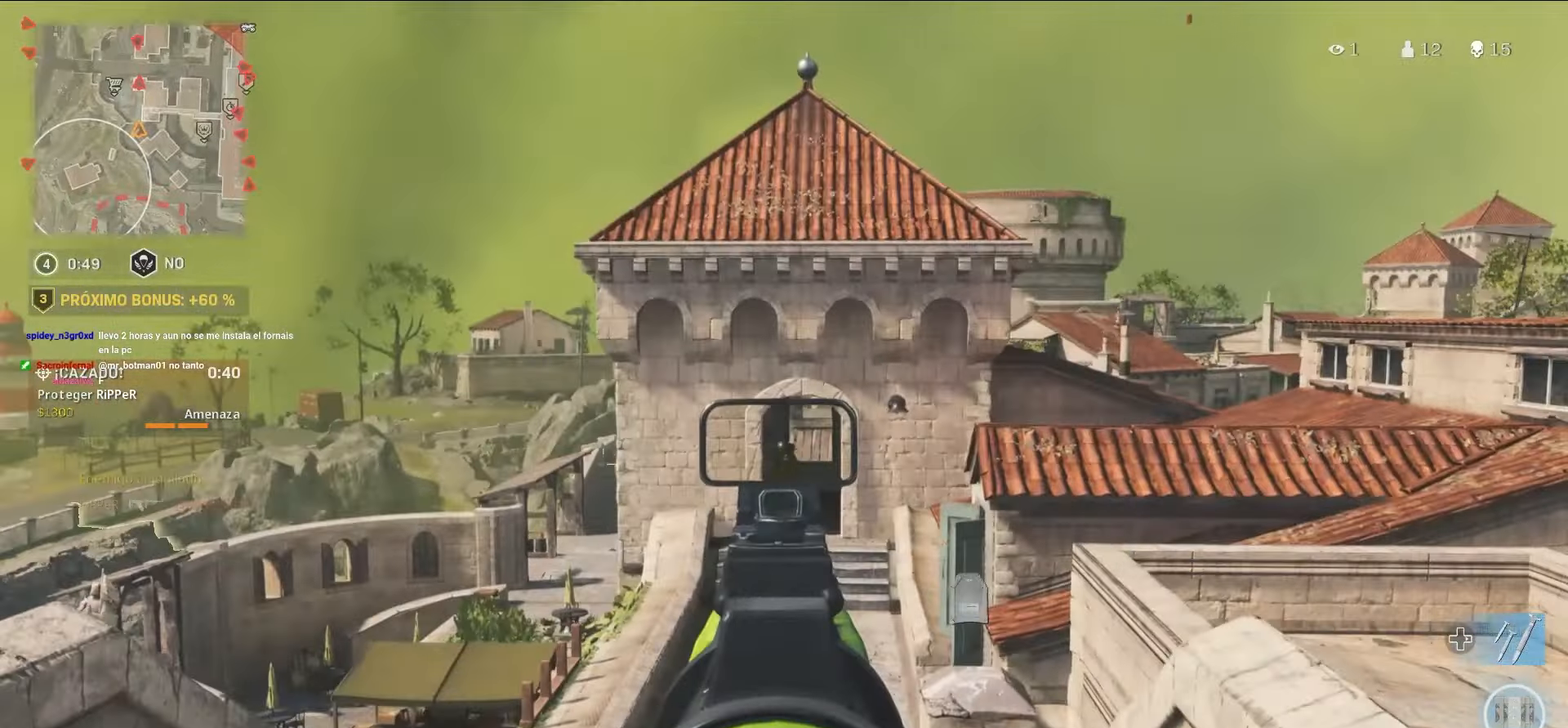
{"buttons": ["L1"], "left_stick": "center", "right_stick": "center", "events": [[116, "CIRCLE", "down"], [133, "left_stick", "center"], [200, "CIRCLE", "up"], [383, "left_stick", "right"], [500, "left_stick", "center"]]}
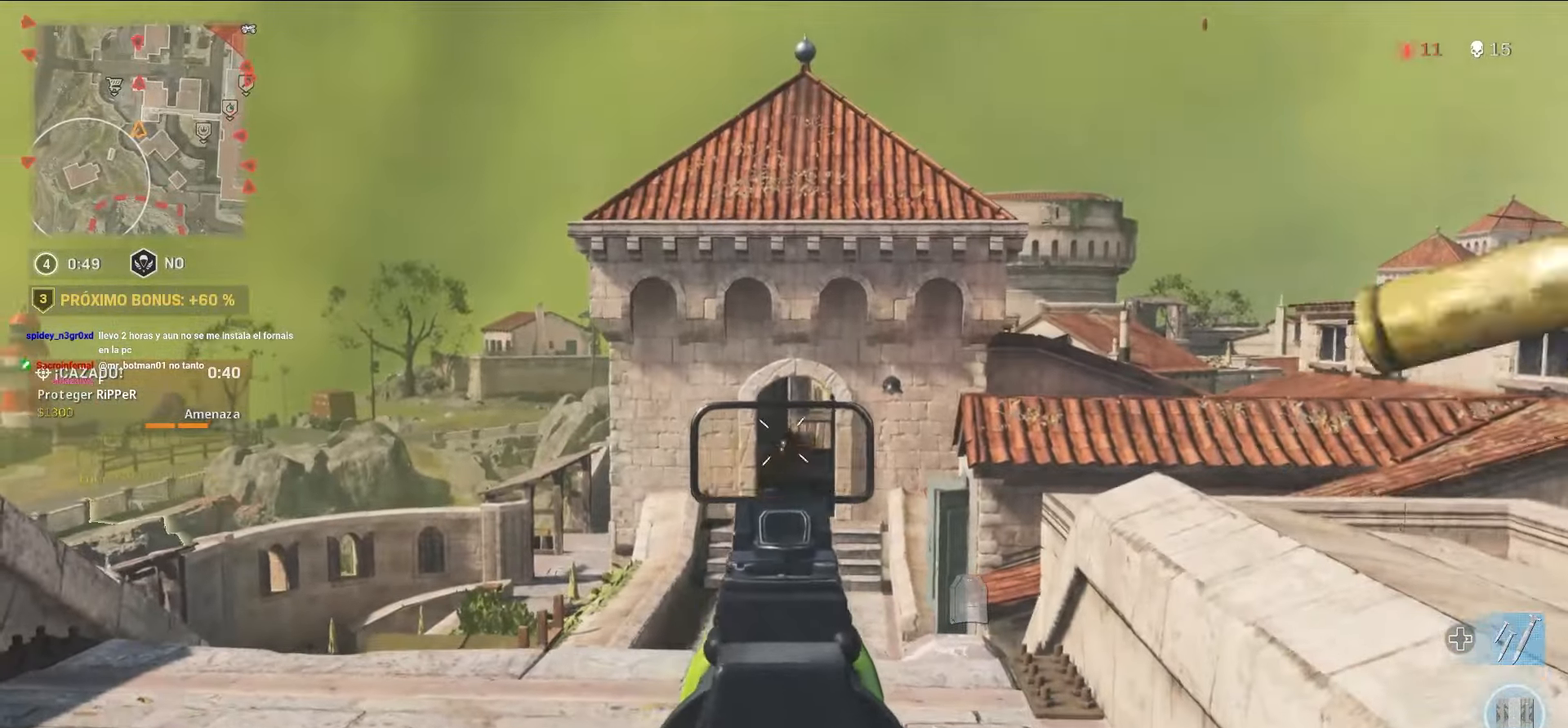
{"buttons": ["L1", "R1"], "left_stick": "up", "right_stick": "center"}
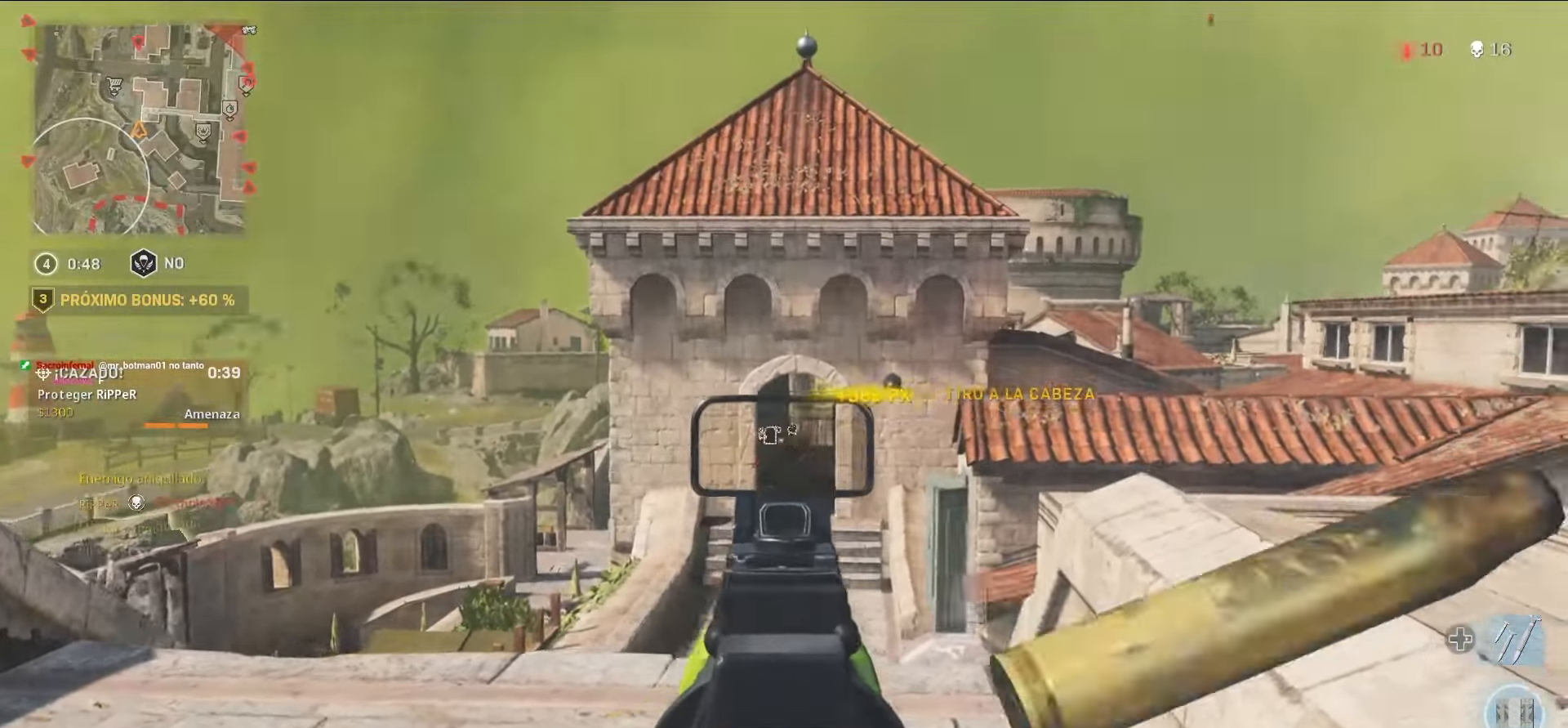
{"buttons": [], "left_stick": "up", "right_stick": "center", "events": [[16, "L1", "up"], [50, "R1", "up"], [150, "right_stick", "down-right"], [233, "right_stick", "center"], [333, "CROSS", "down"], [483, "CROSS", "up"]]}
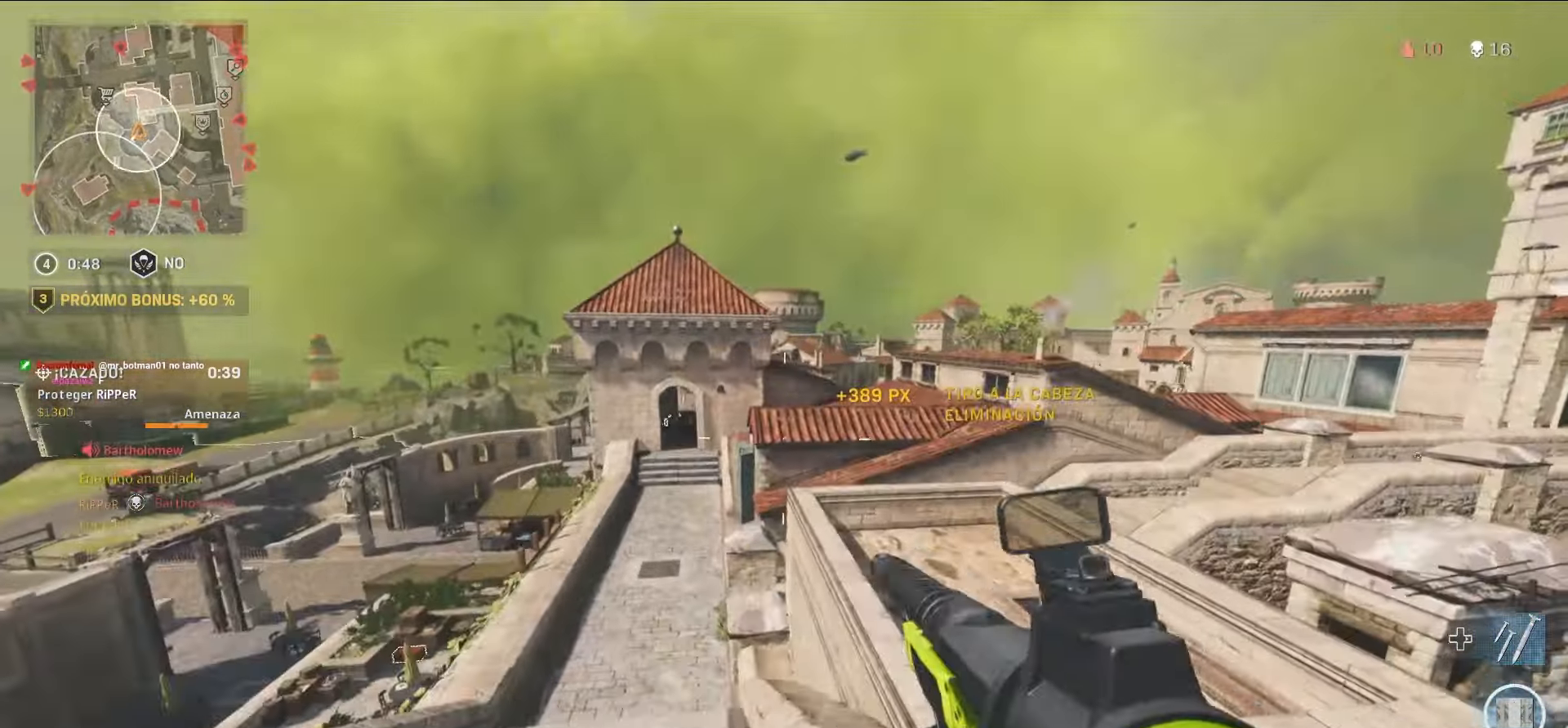
{"buttons": [], "left_stick": "up", "right_stick": "center", "events": [[100, "CIRCLE", "down"], [250, "CIRCLE", "up"], [316, "CROSS", "down"], [383, "SQUARE", "down"], [433, "SQUARE", "up"], [450, "CROSS", "up"]]}
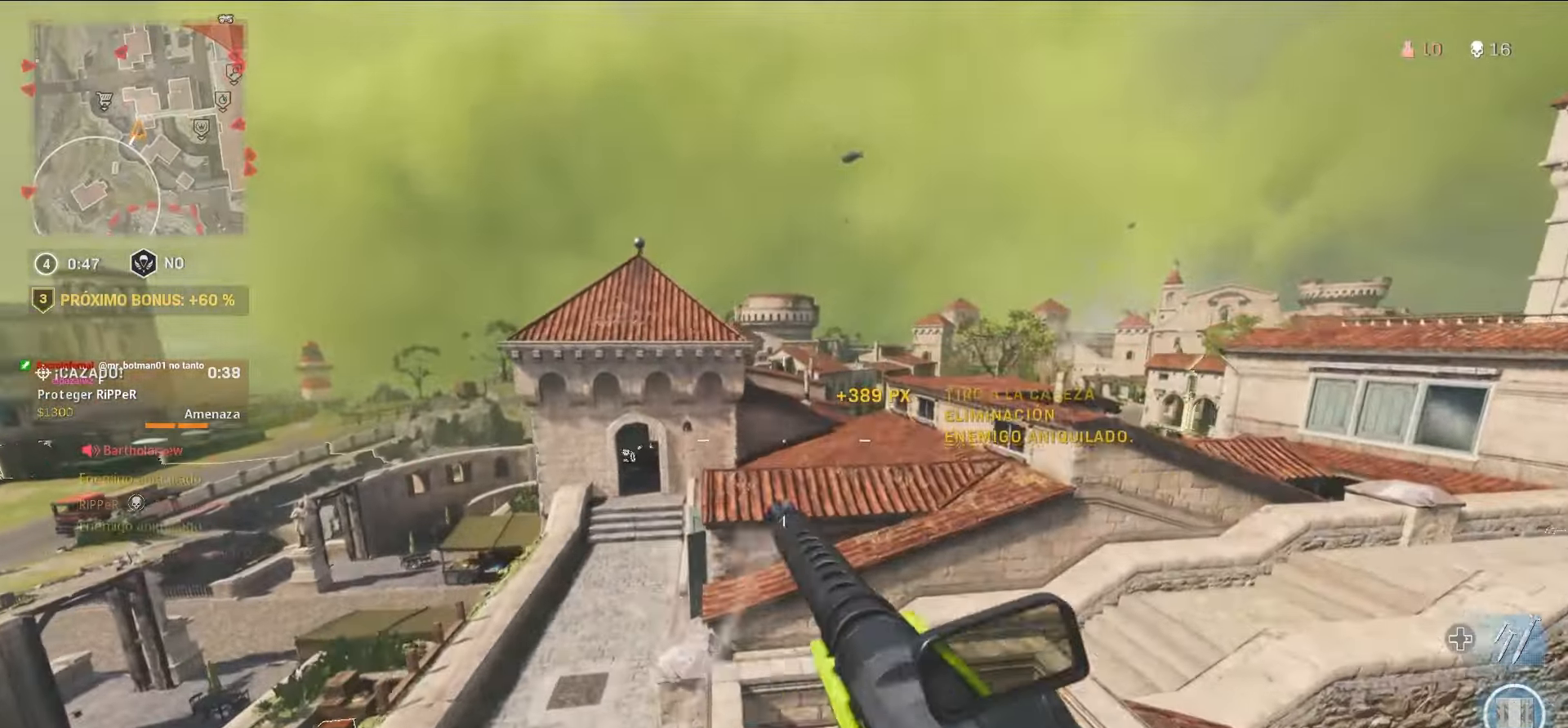
{"buttons": [], "left_stick": "up", "right_stick": "center", "events": [[50, "CROSS", "down"], [50, "SQUARE", "down"], [83, "CROSS", "up"], [83, "SQUARE", "up"], [83, "left_stick", "up-left"], [383, "left_stick", "up"], [383, "right_stick", "left"], [433, "right_stick", "center"]]}
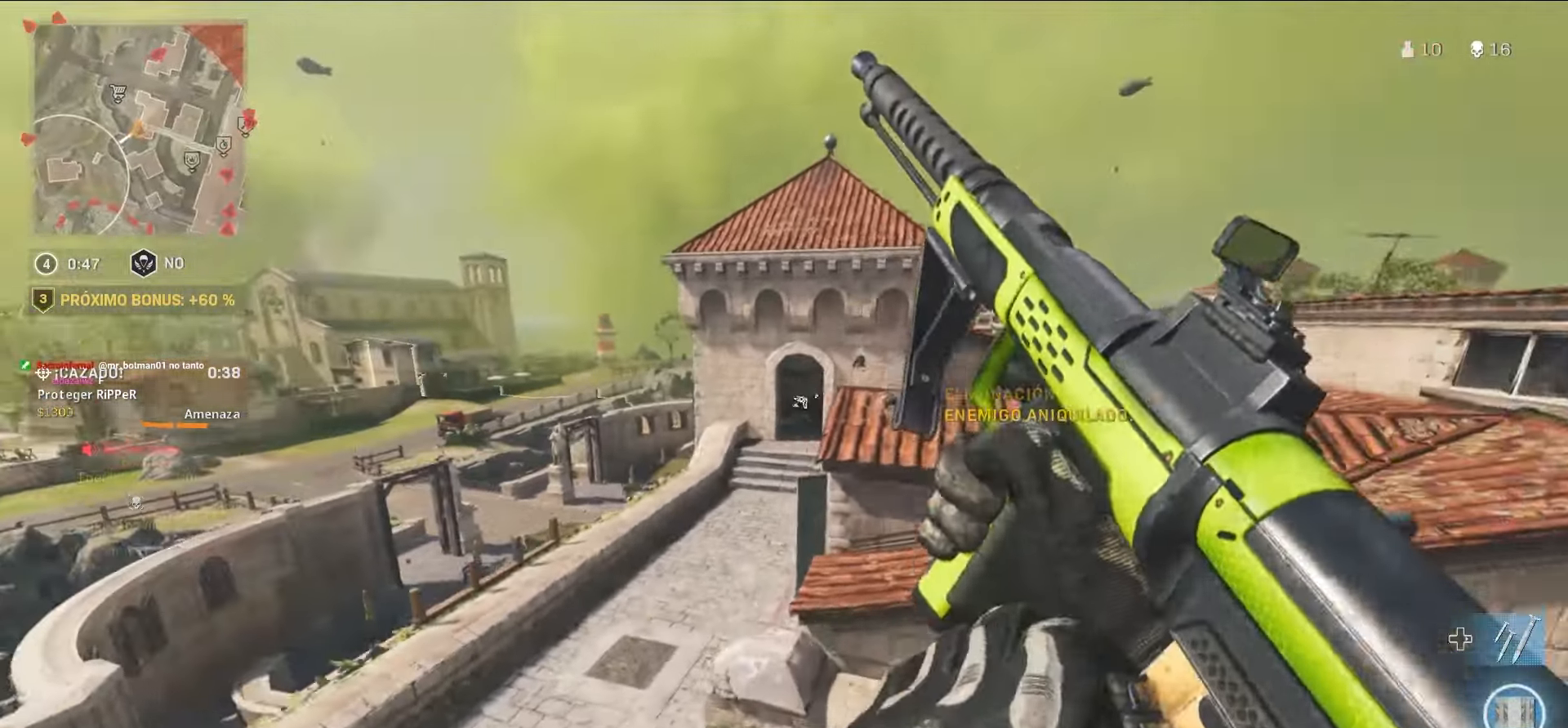
{"buttons": [], "left_stick": "up-right", "right_stick": "center", "events": [[100, "right_stick", "left"], [150, "CROSS", "down"], [166, "left_stick", "up-right"], [266, "CROSS", "up"], [283, "right_stick", "center"]]}
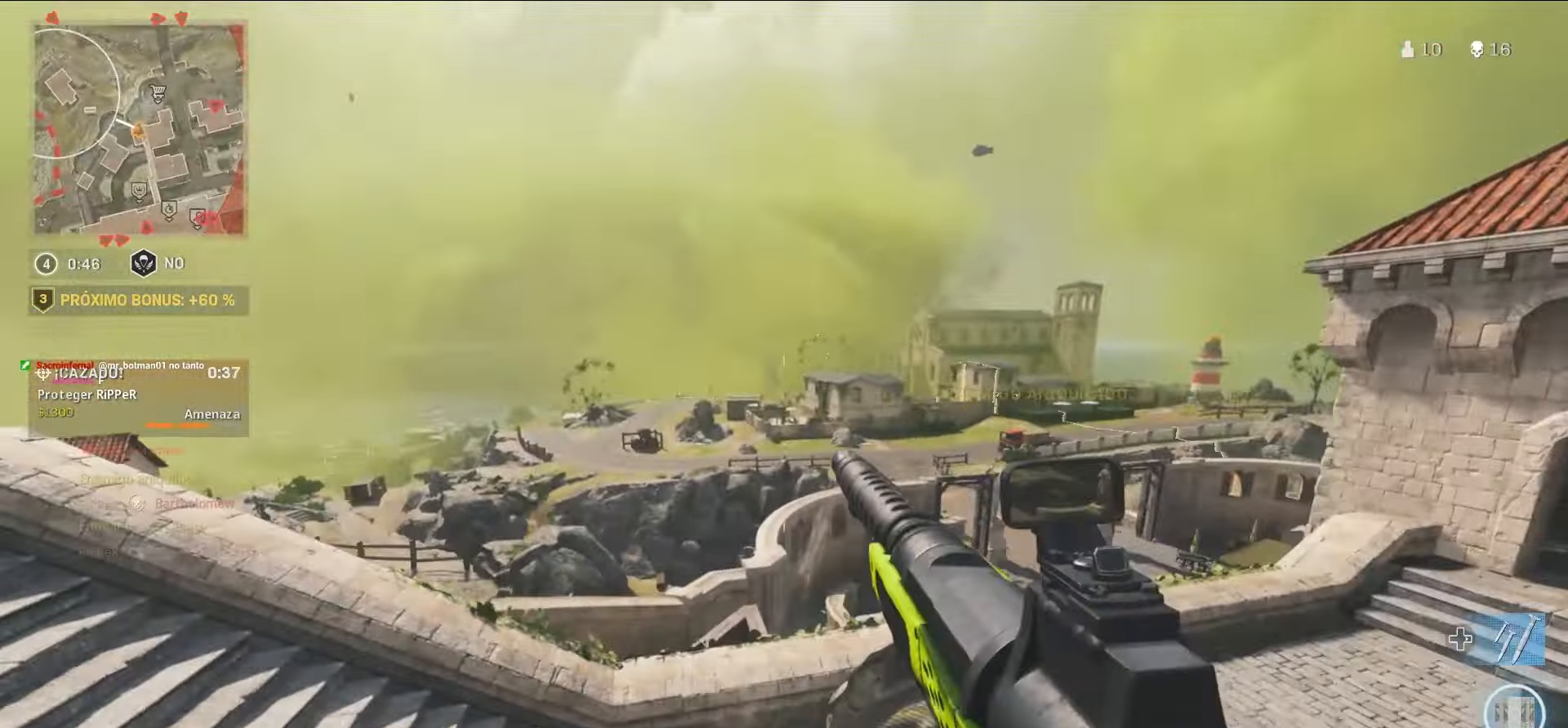
{"buttons": [], "left_stick": "up-right", "right_stick": "center", "events": [[266, "SQUARE", "down"], [333, "SQUARE", "up"]]}
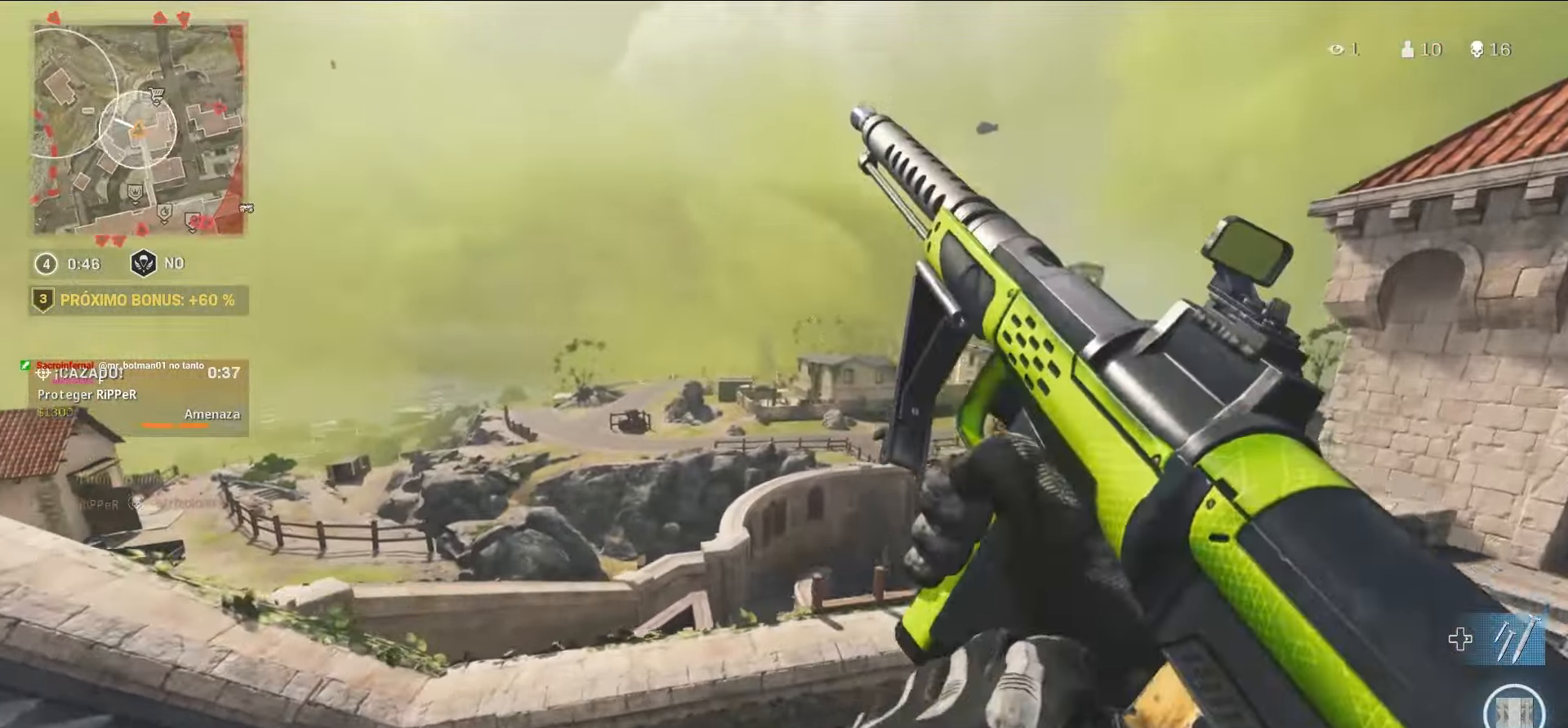
{"buttons": [], "left_stick": "up-right", "right_stick": "right", "events": [[83, "L1", "down"], [400, "right_stick", "right"], [500, "L1", "up"]]}
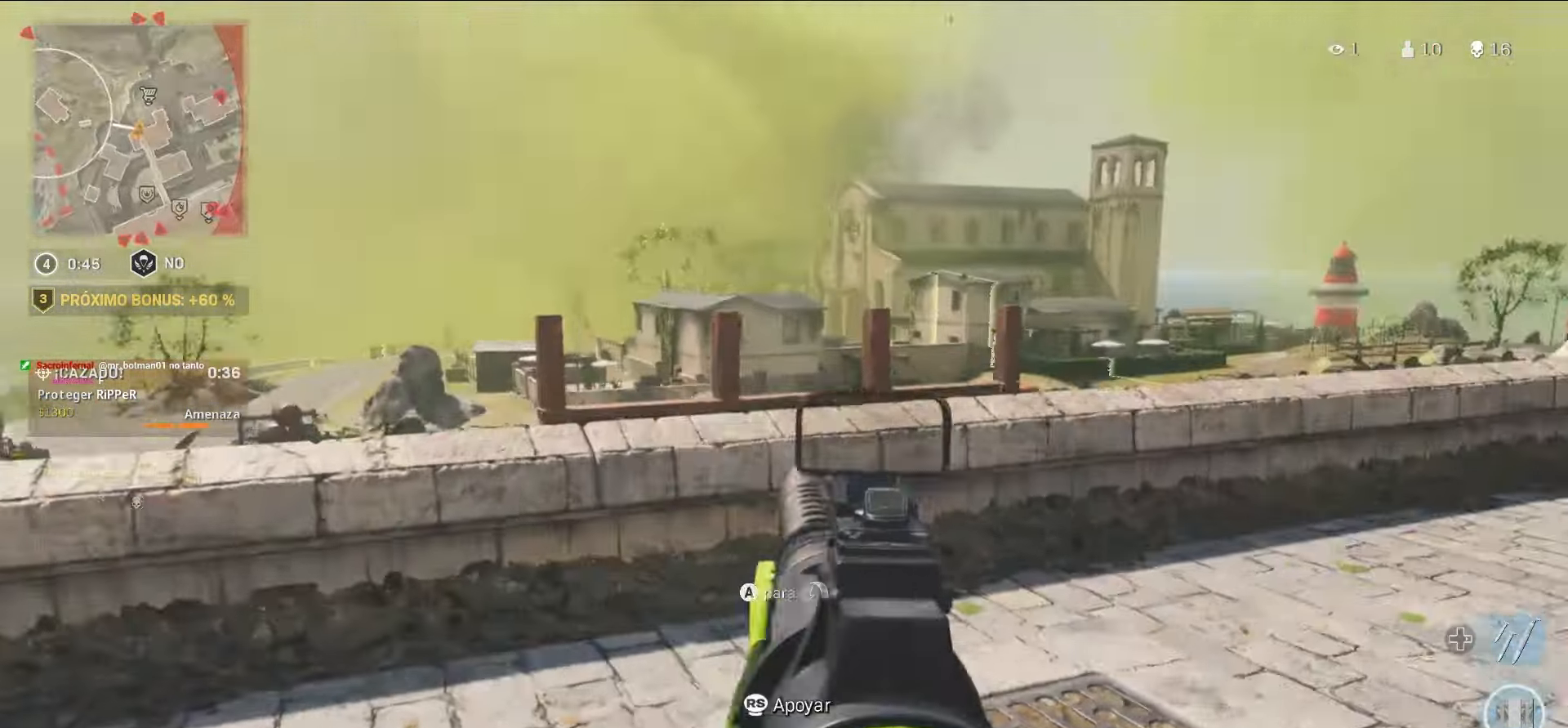
{"buttons": [], "left_stick": "up-right", "right_stick": "center", "events": [[183, "right_stick", "center"]]}
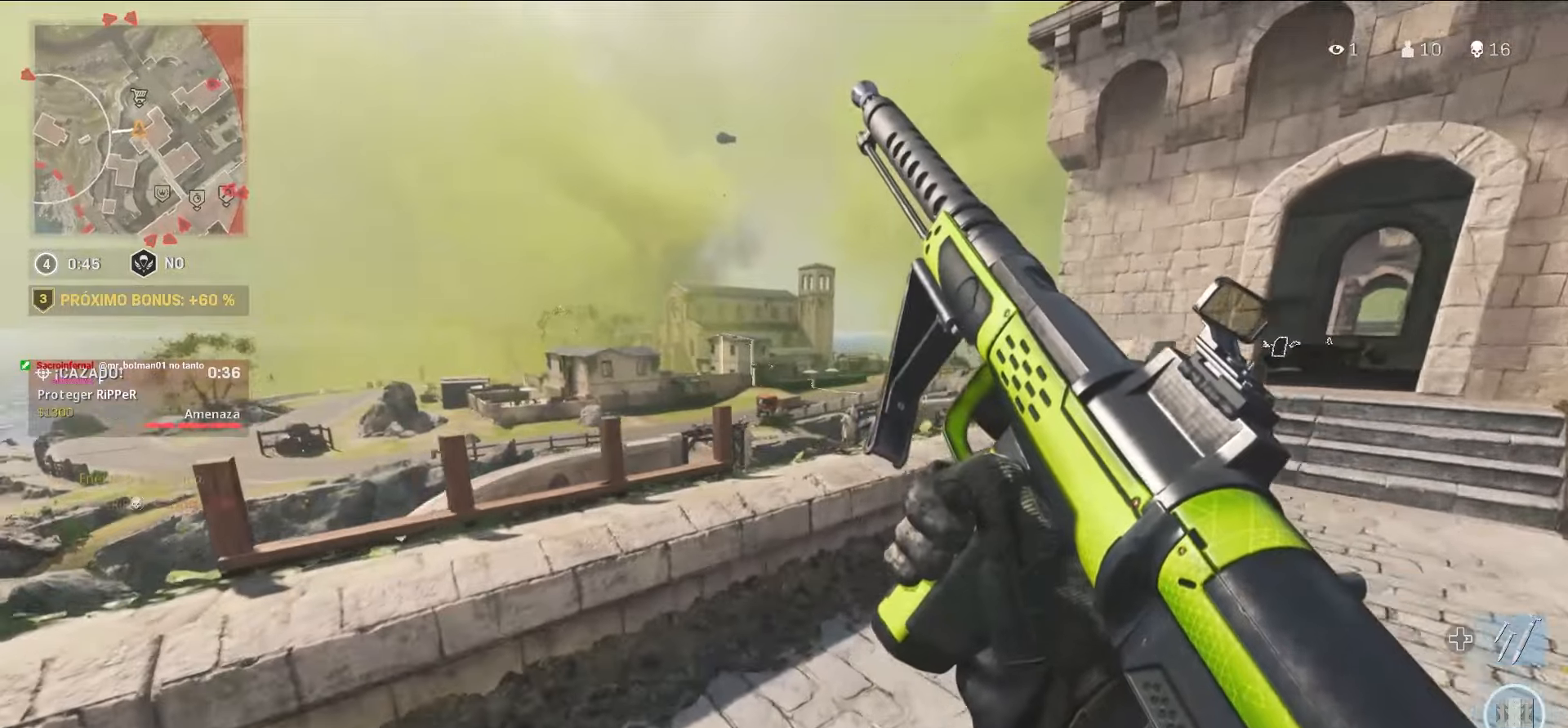
{"buttons": ["L1"], "left_stick": "up-right", "right_stick": "center", "events": [[167, "L1", "down"], [250, "right_stick", "up-right"], [333, "right_stick", "center"]]}
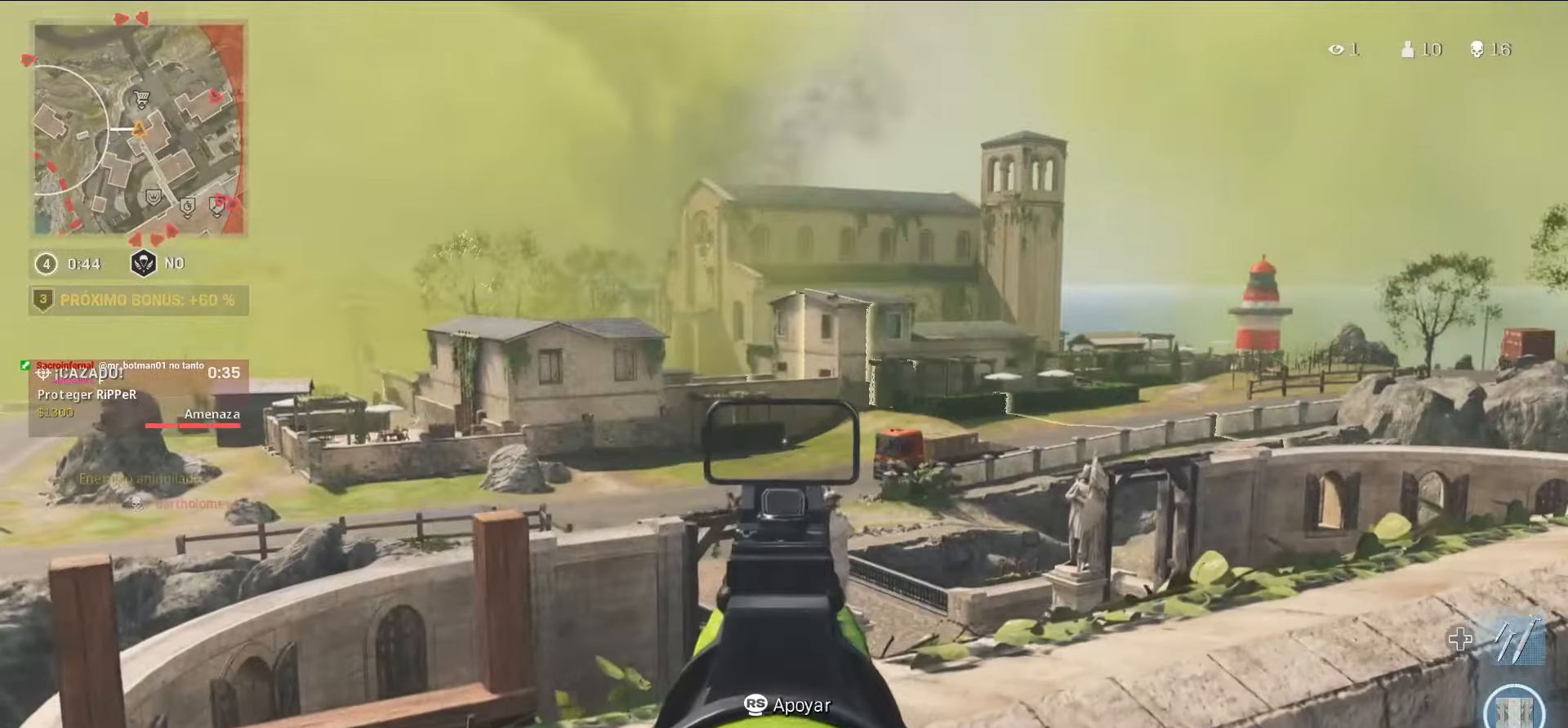
{"buttons": ["L1"], "left_stick": "right", "right_stick": "center", "events": [[100, "left_stick", "right"]]}
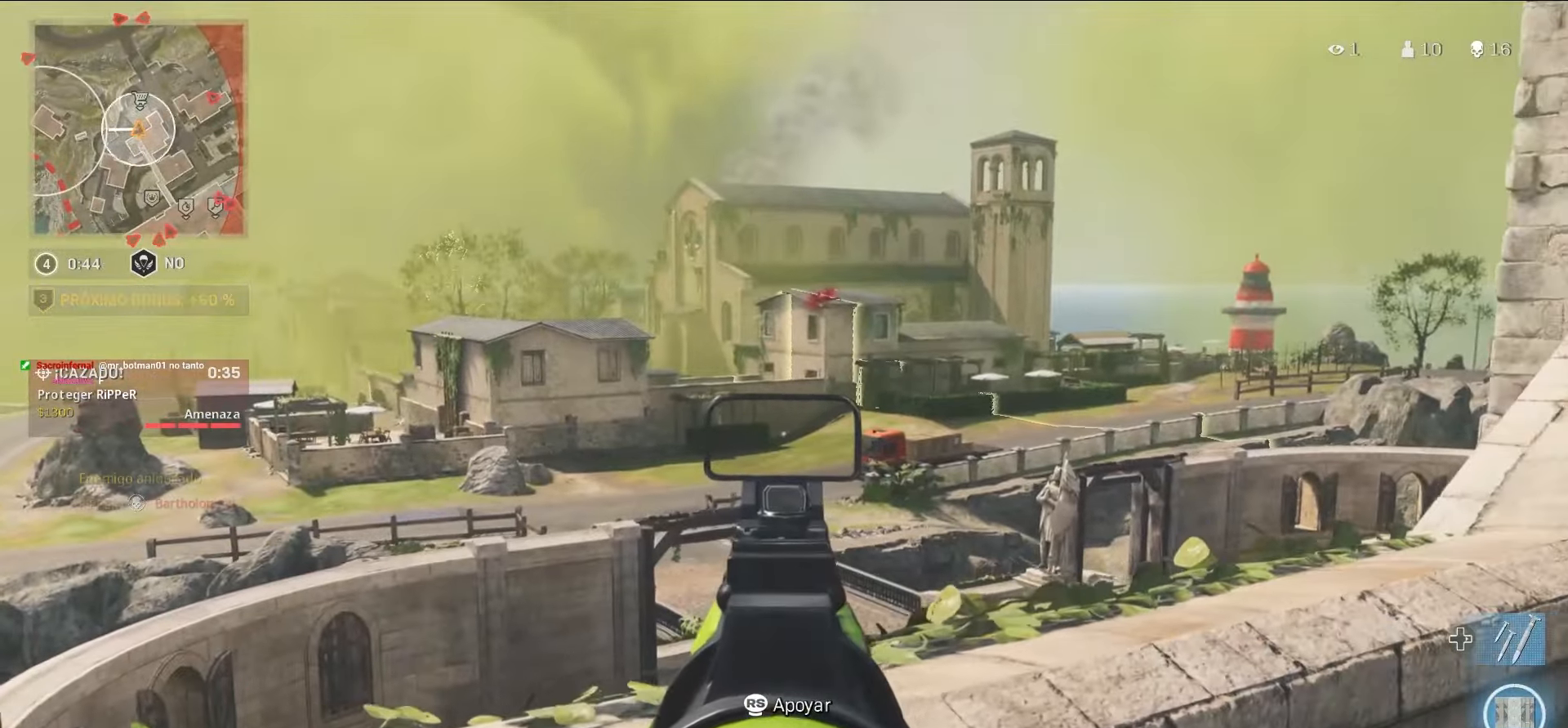
{"buttons": ["L1"], "left_stick": "up-right", "right_stick": "center"}
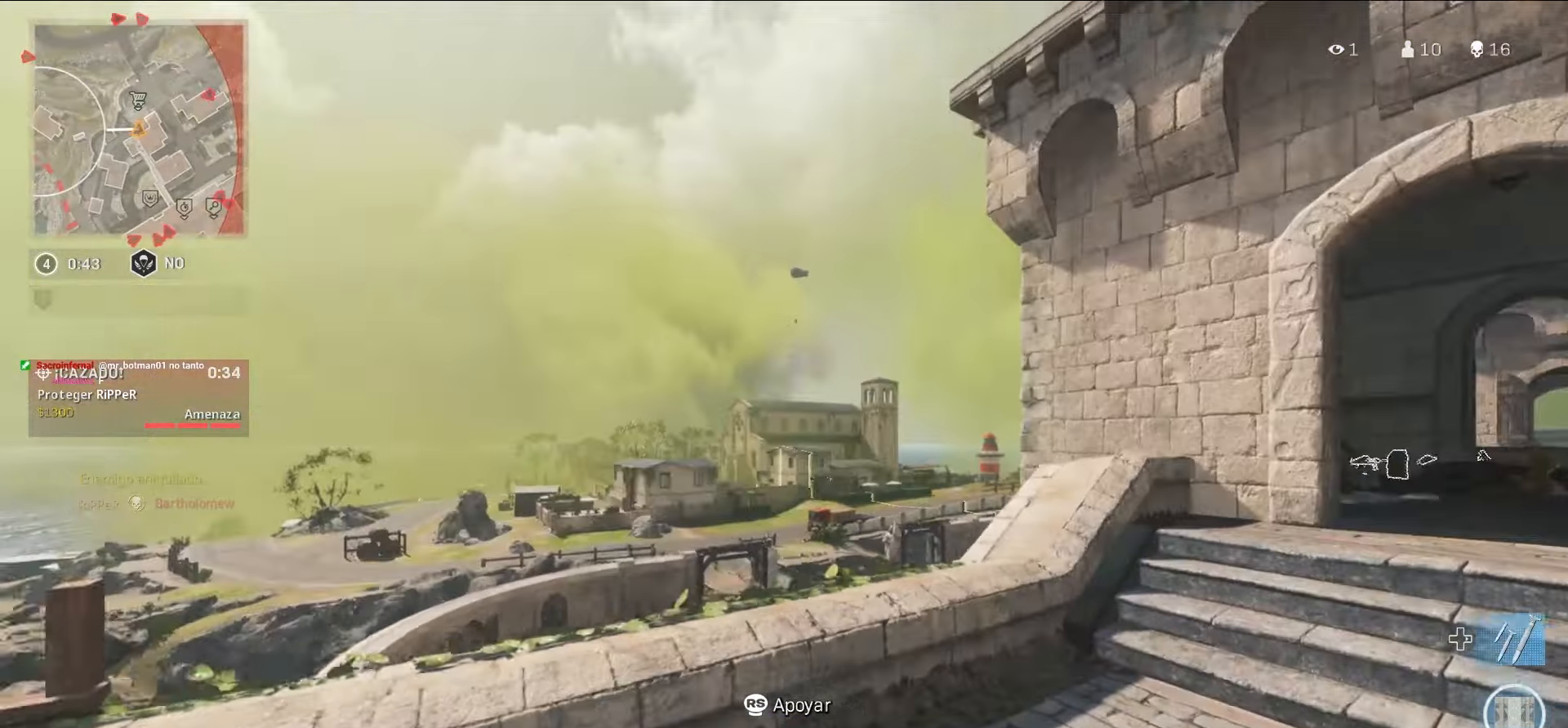
{"buttons": ["L1"], "left_stick": "up-right", "right_stick": "center", "events": [[67, "CIRCLE", "down"], [100, "L1", "up"], [117, "CIRCLE", "up"], [467, "L1", "down"]]}
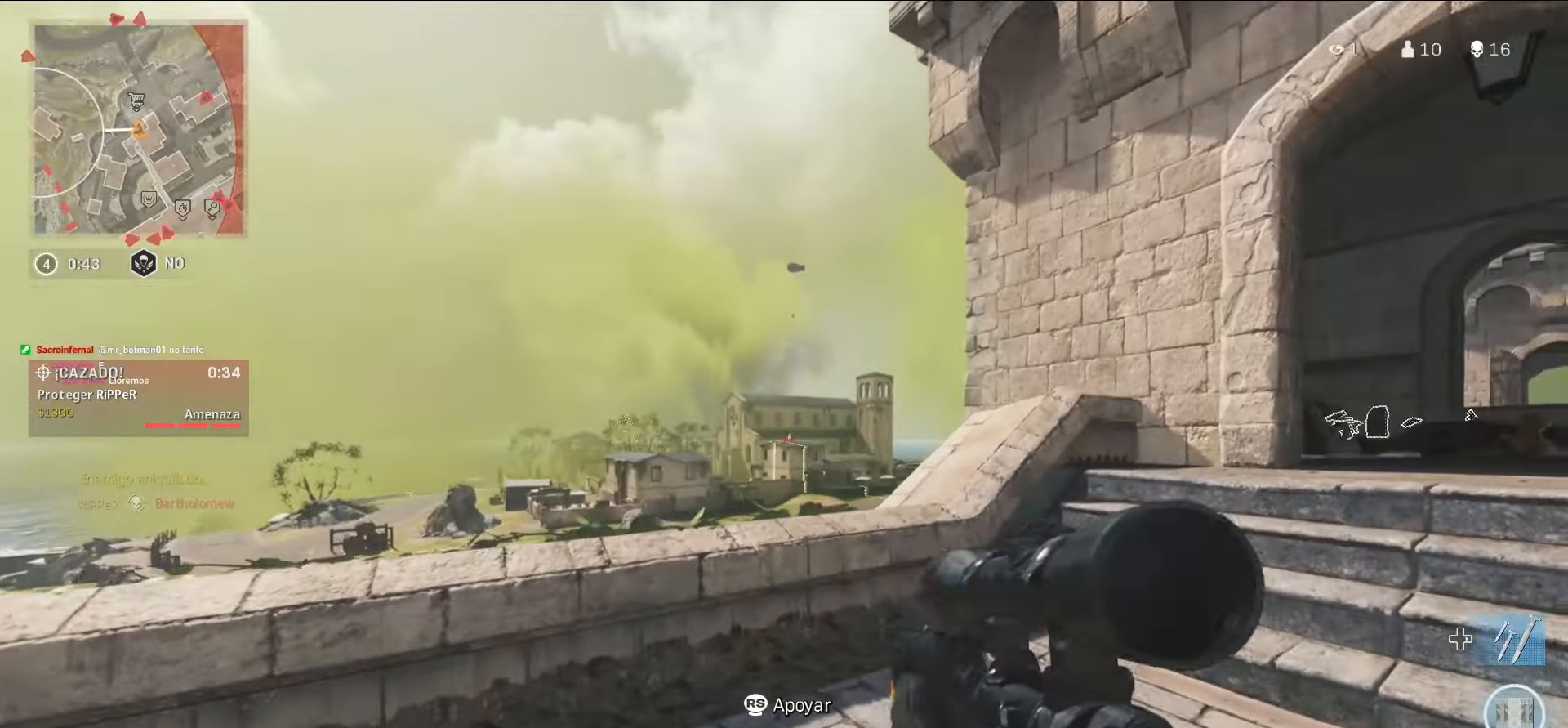
{"buttons": ["L1"], "left_stick": "center", "right_stick": "center"}
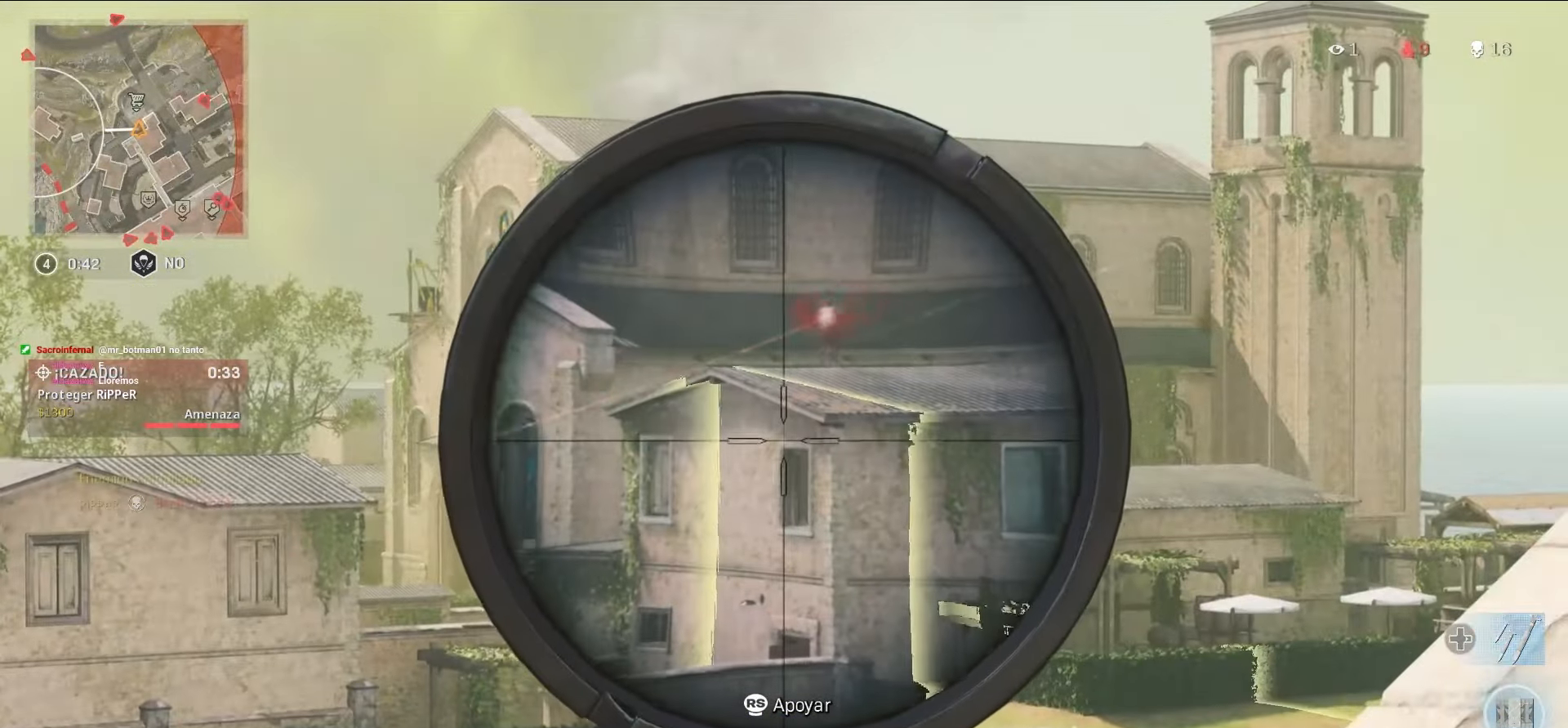
{"buttons": ["L1"], "left_stick": "right", "right_stick": "up", "events": [[150, "left_stick", "right"], [183, "right_stick", "up"]]}
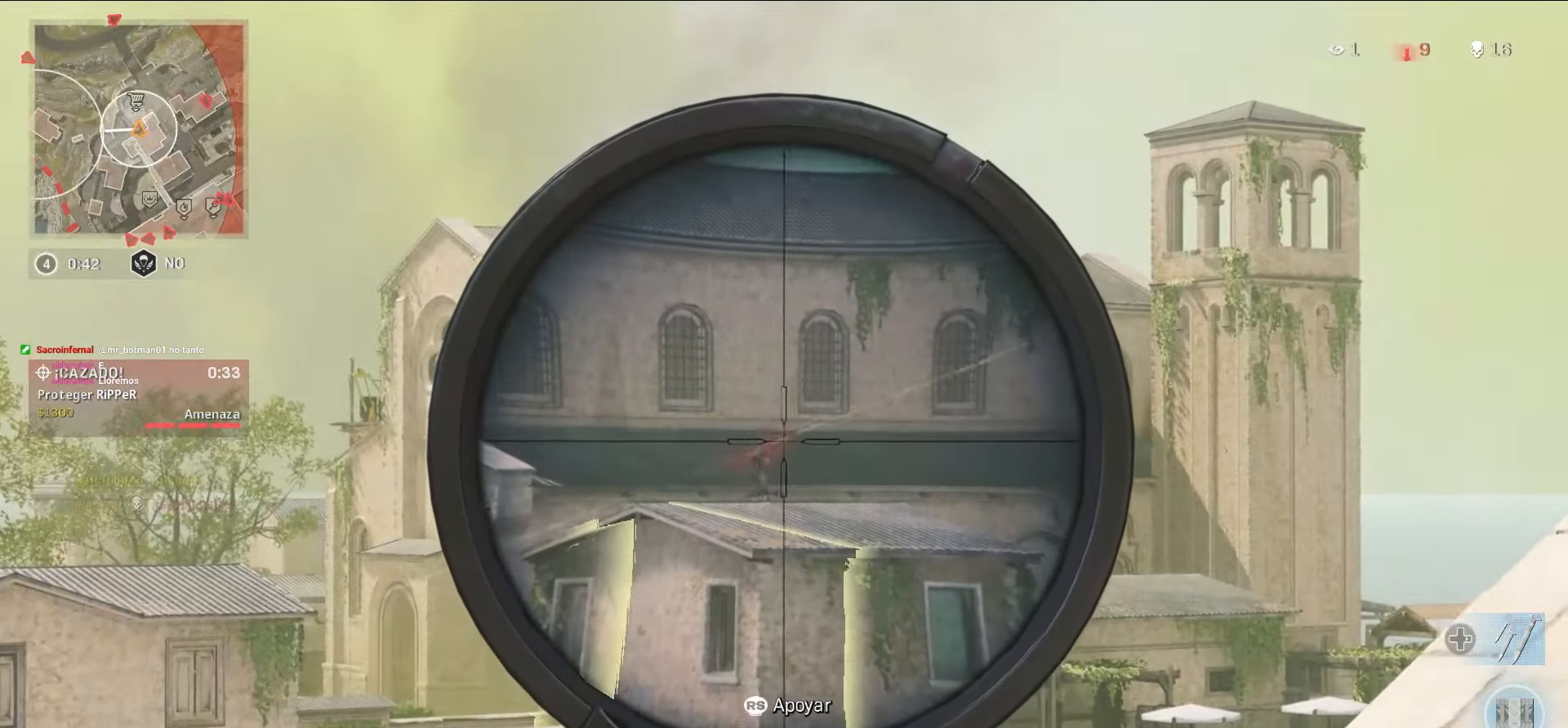
{"buttons": ["L1"], "left_stick": "right", "right_stick": "center", "events": [[50, "right_stick", "center"], [300, "left_stick", "down-right"], [433, "left_stick", "right"]]}
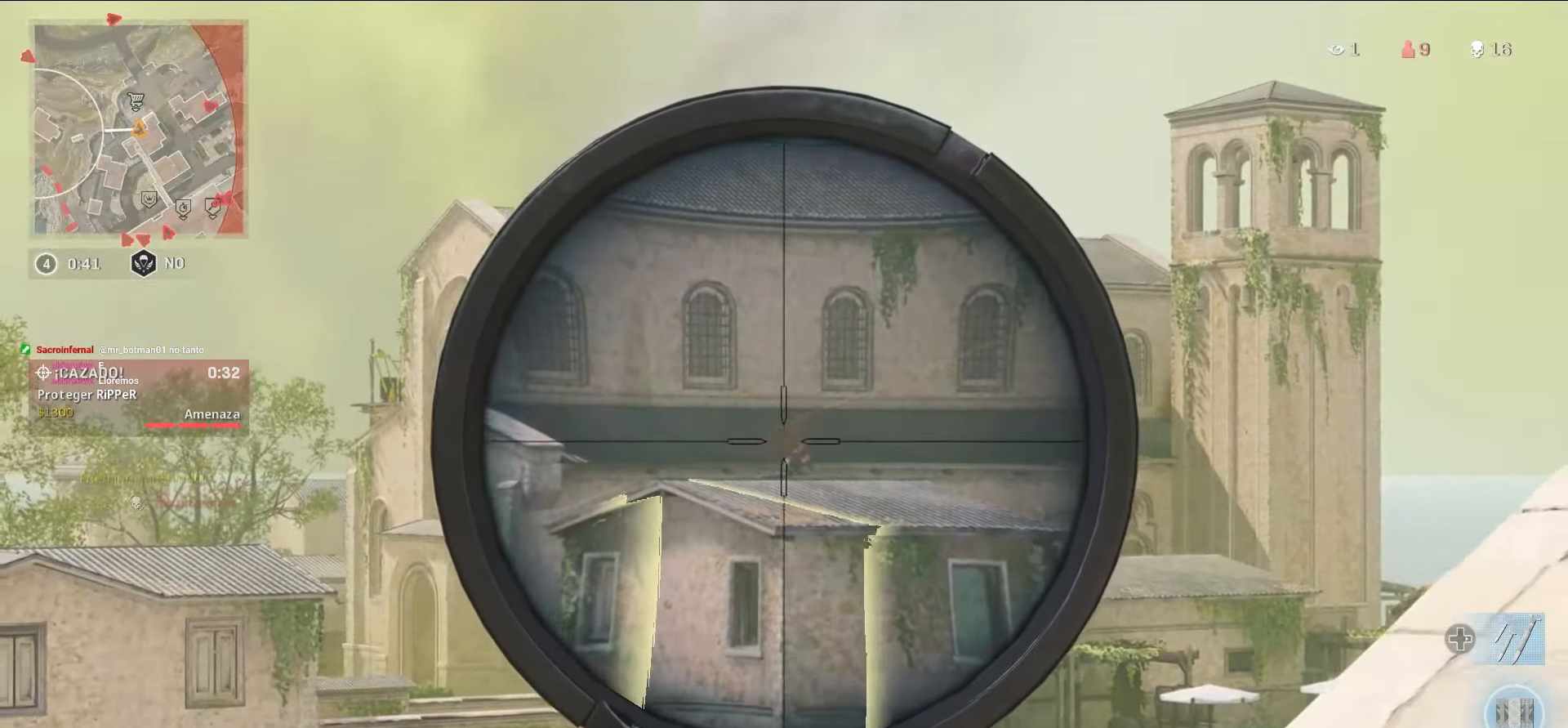
{"buttons": [], "left_stick": "up", "right_stick": "right", "events": [[133, "CIRCLE", "down"], [133, "L1", "up"], [133, "left_stick", "up-right"], [133, "right_stick", "right"], [350, "CIRCLE", "up"], [367, "left_stick", "up"], [367, "right_stick", "center"], [450, "right_stick", "right"]]}
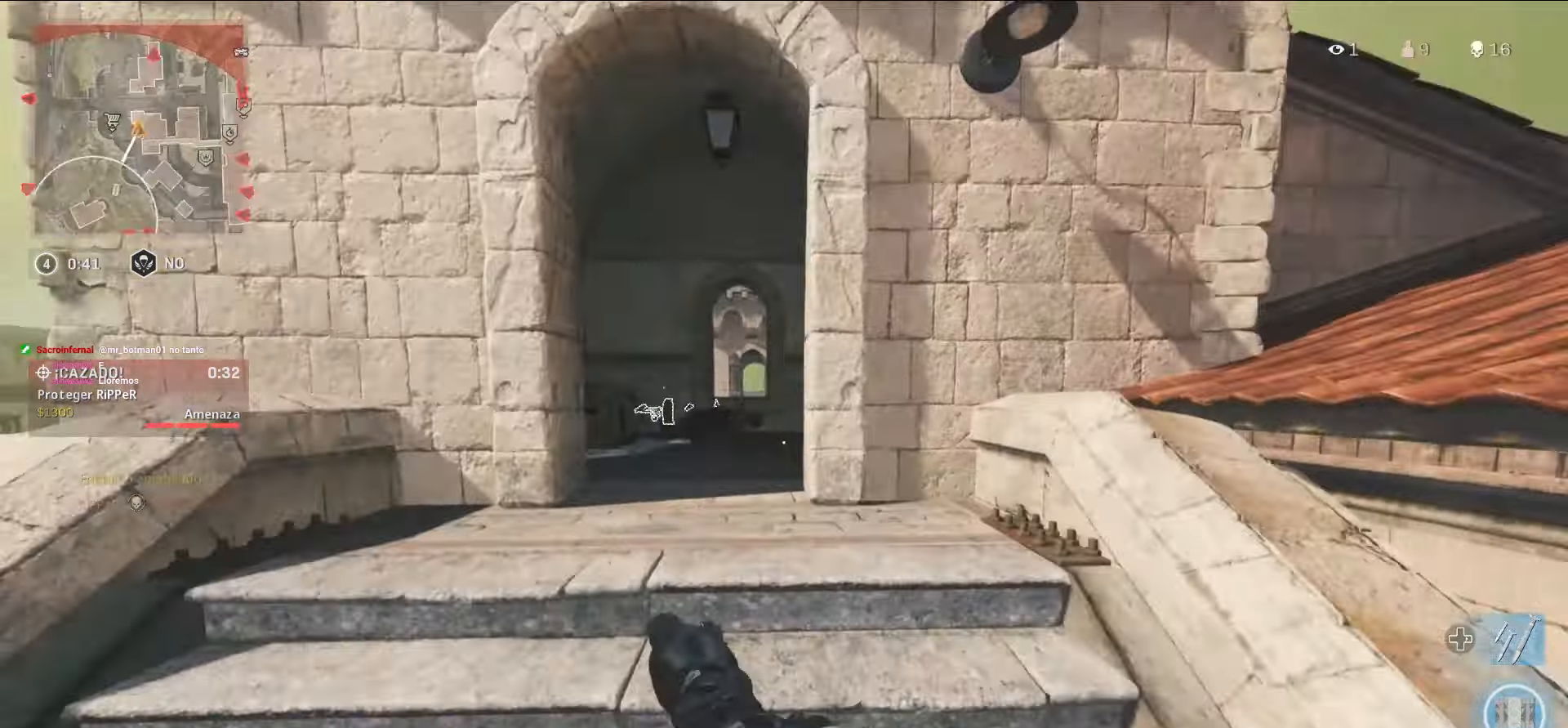
{"buttons": [], "left_stick": "up", "right_stick": "center", "events": [[50, "right_stick", "center"], [433, "right_stick", "up-left"], [500, "right_stick", "center"]]}
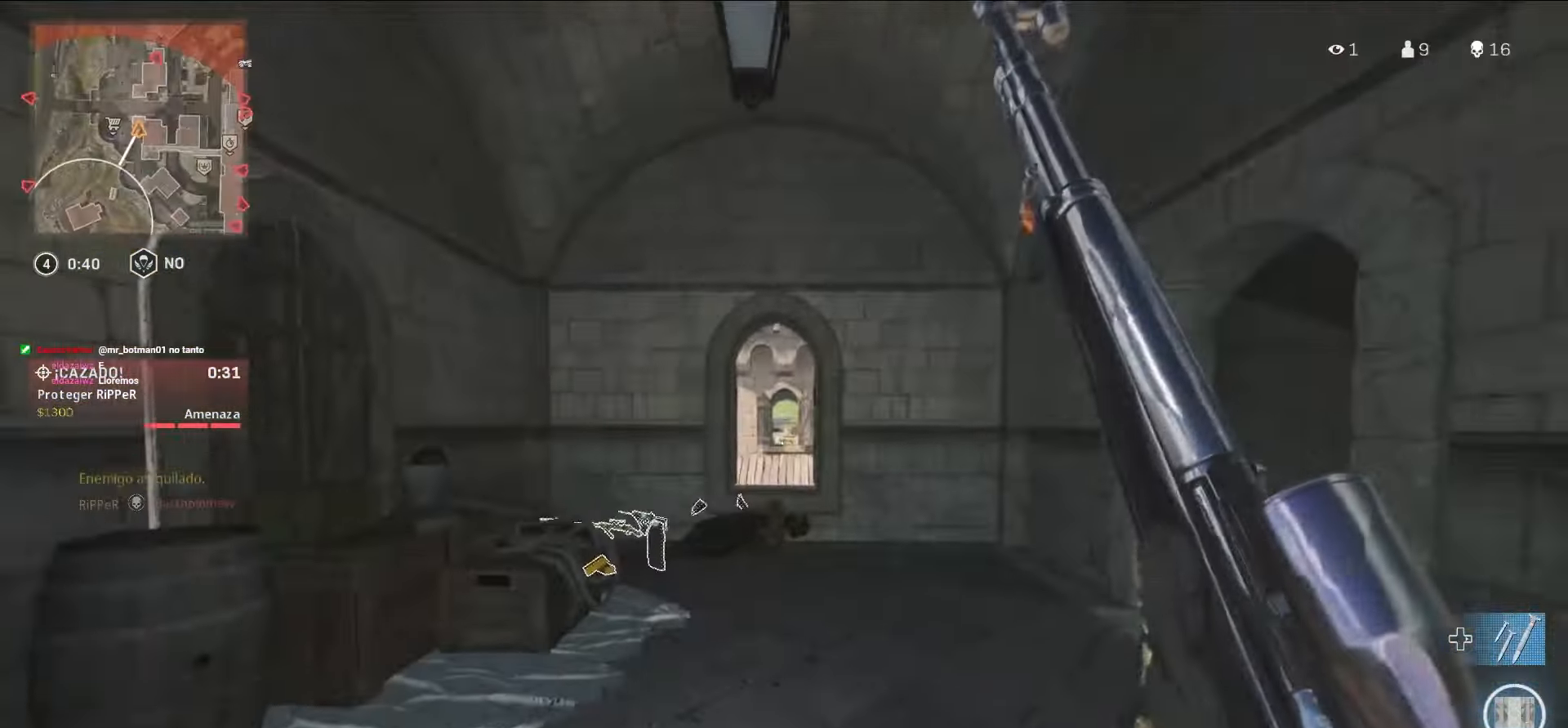
{"buttons": ["CIRCLE"], "left_stick": "up", "right_stick": "center", "events": [[200, "CIRCLE", "down"], [250, "CIRCLE", "up"], [350, "CIRCLE", "down"]]}
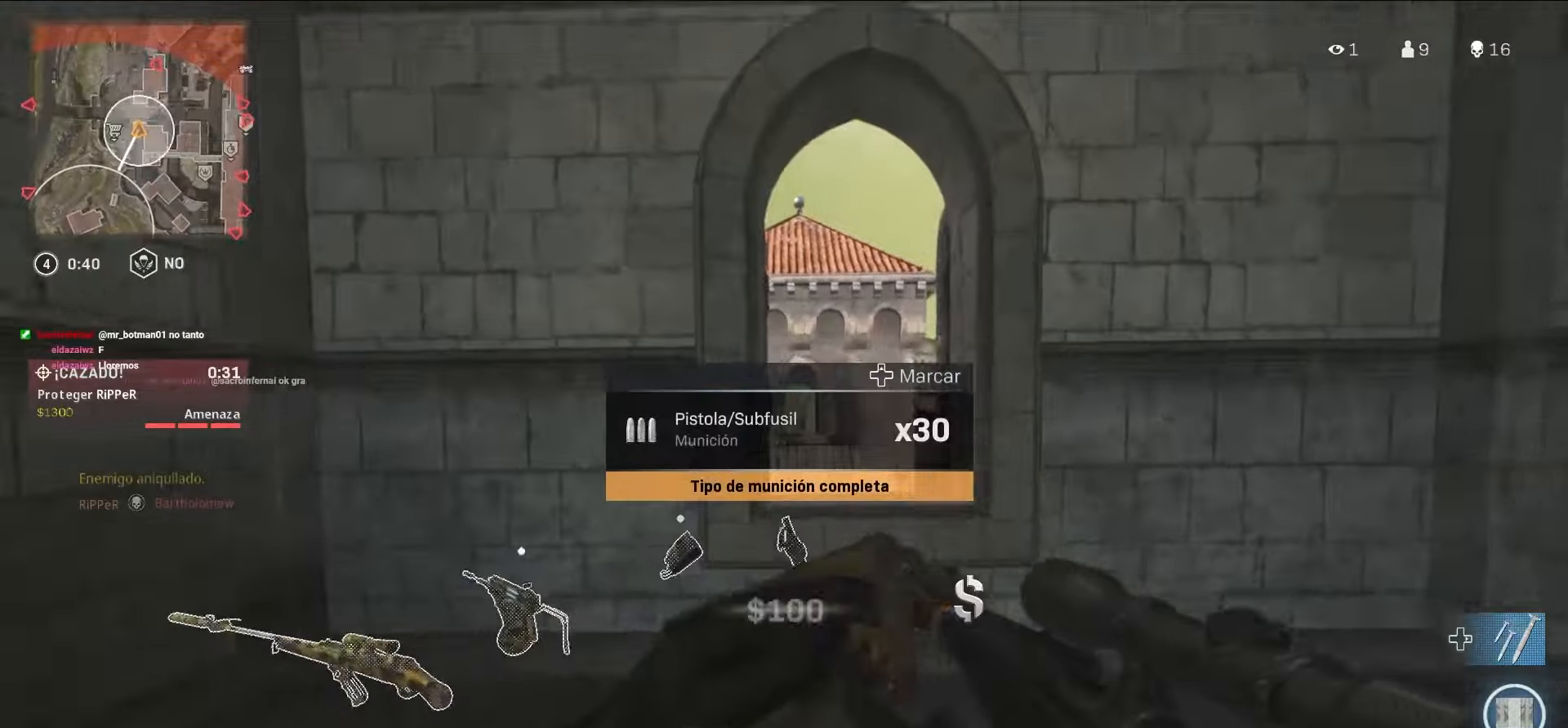
{"buttons": [], "left_stick": "down", "right_stick": "down-left", "events": [[34, "CIRCLE", "up"], [184, "right_stick", "down-left"], [217, "left_stick", "down"]]}
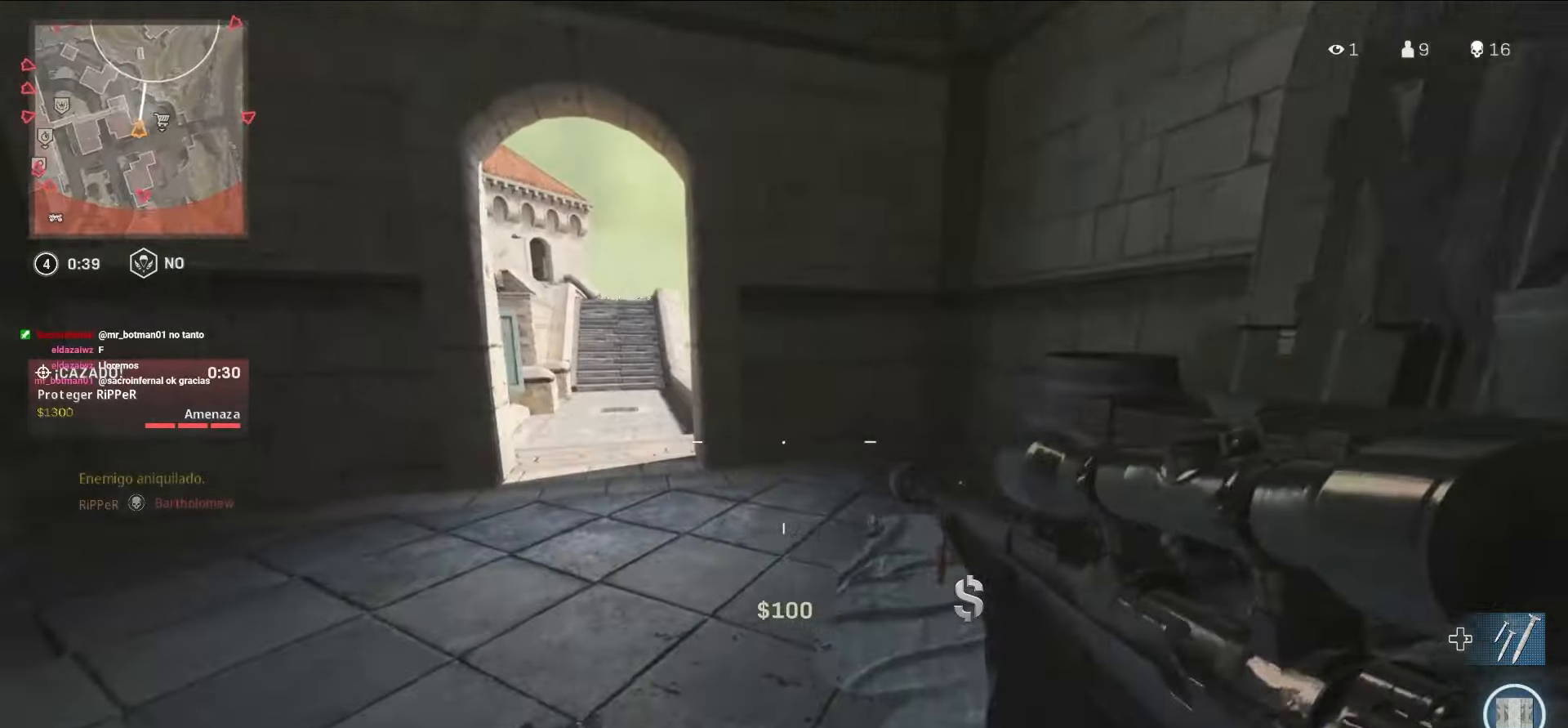
{"buttons": ["SELECT"], "left_stick": "up", "right_stick": "center", "events": [[17, "left_stick", "up-left"], [84, "right_stick", "center"], [484, "SELECT", "down"], [484, "left_stick", "up"]]}
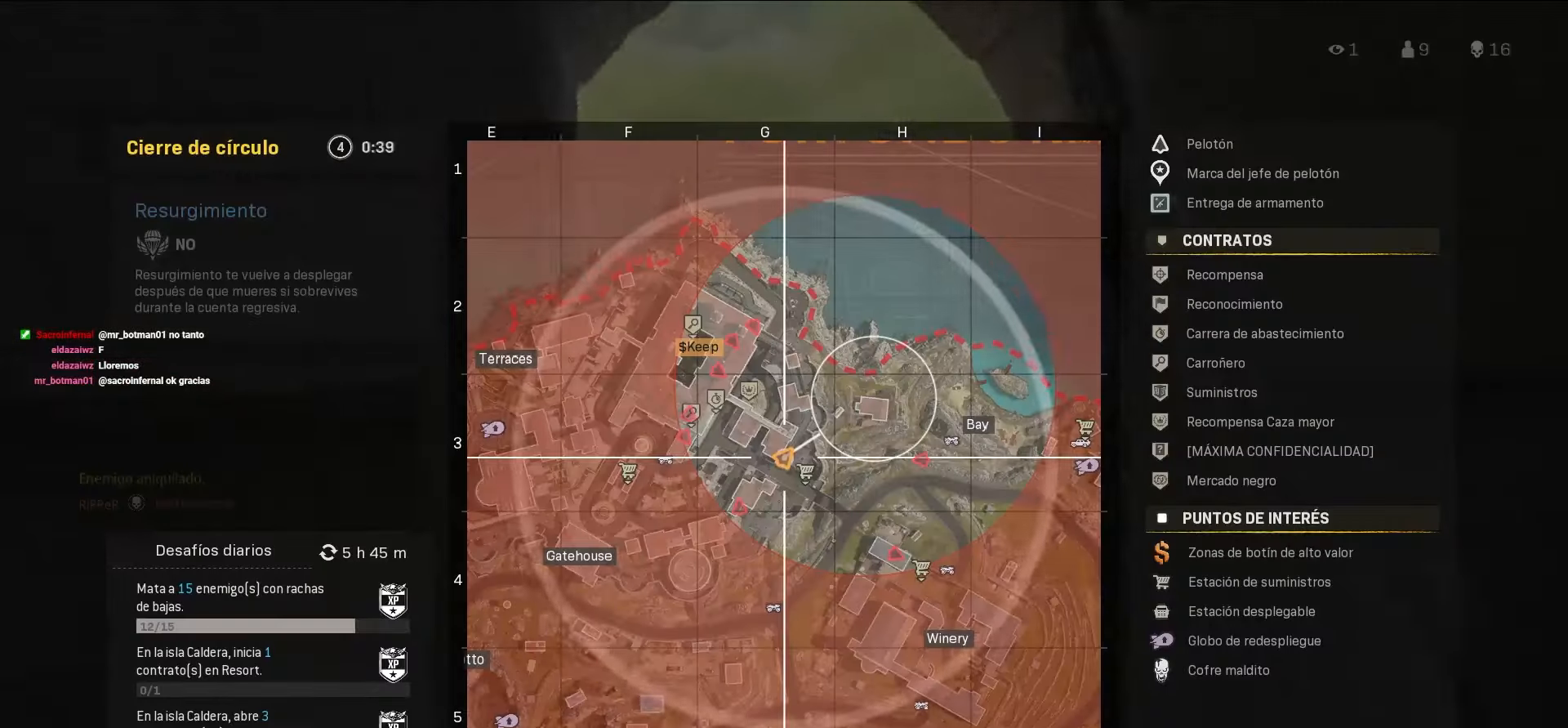
{"buttons": [], "left_stick": "center", "right_stick": "right", "events": [[184, "SELECT", "up"], [267, "left_stick", "center"], [484, "right_stick", "right"]]}
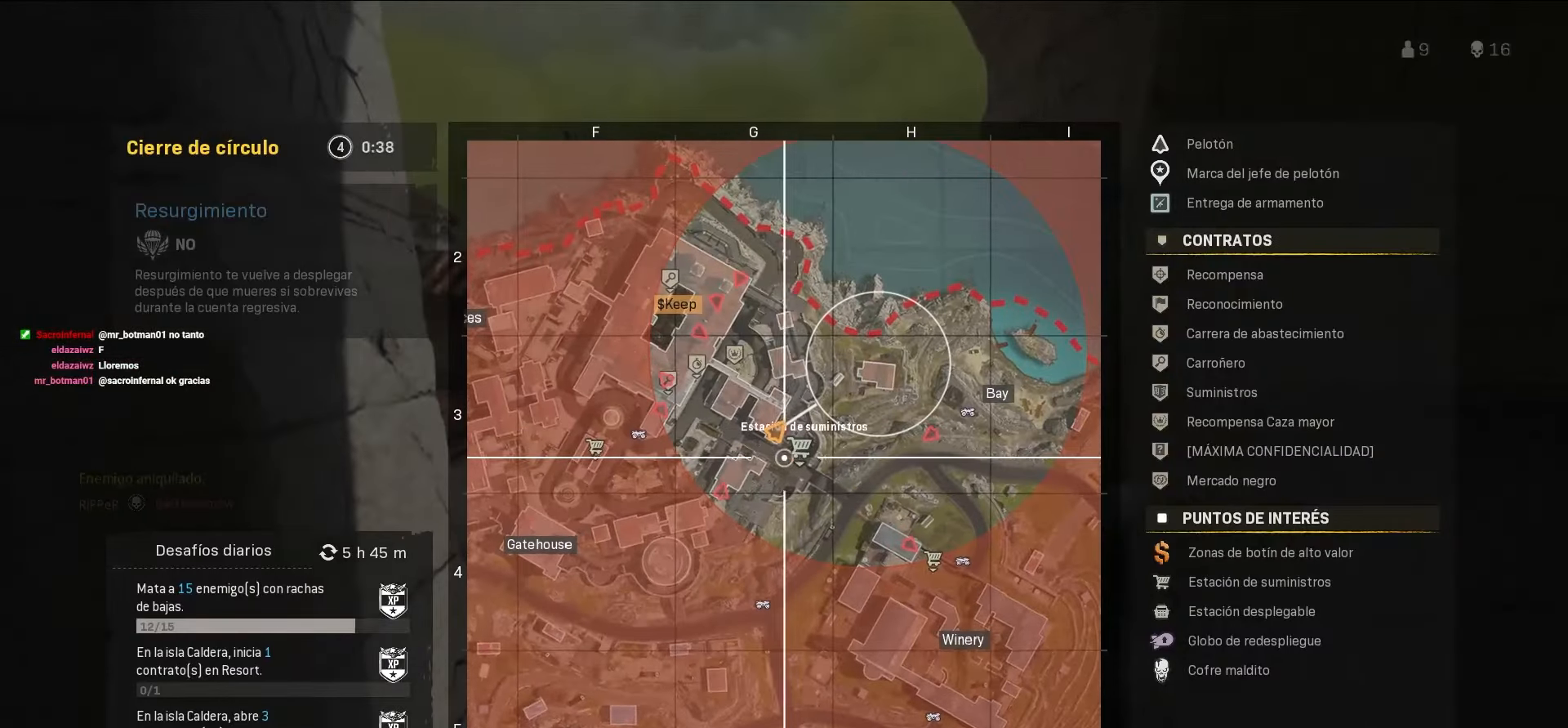
{"buttons": [], "left_stick": "center", "right_stick": "center", "events": [[184, "right_stick", "center"], [234, "R1", "down"], [384, "R1", "up"]]}
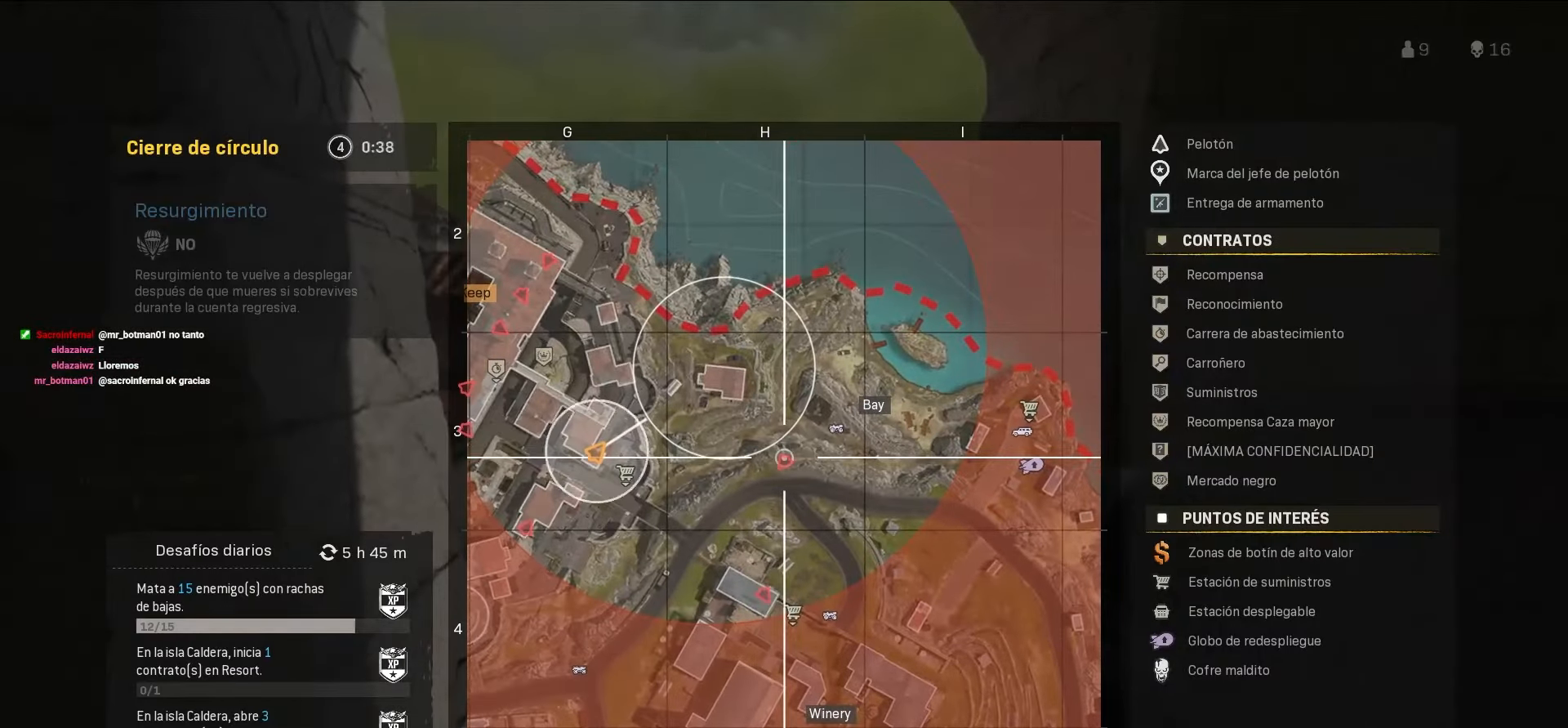
{"buttons": [], "left_stick": "up", "right_stick": "right", "events": [[50, "DPAD_UP", "down"], [134, "left_stick", "up-left"], [167, "DPAD_UP", "up"], [234, "SELECT", "down"], [300, "left_stick", "up"], [300, "right_stick", "right"], [367, "SELECT", "up"]]}
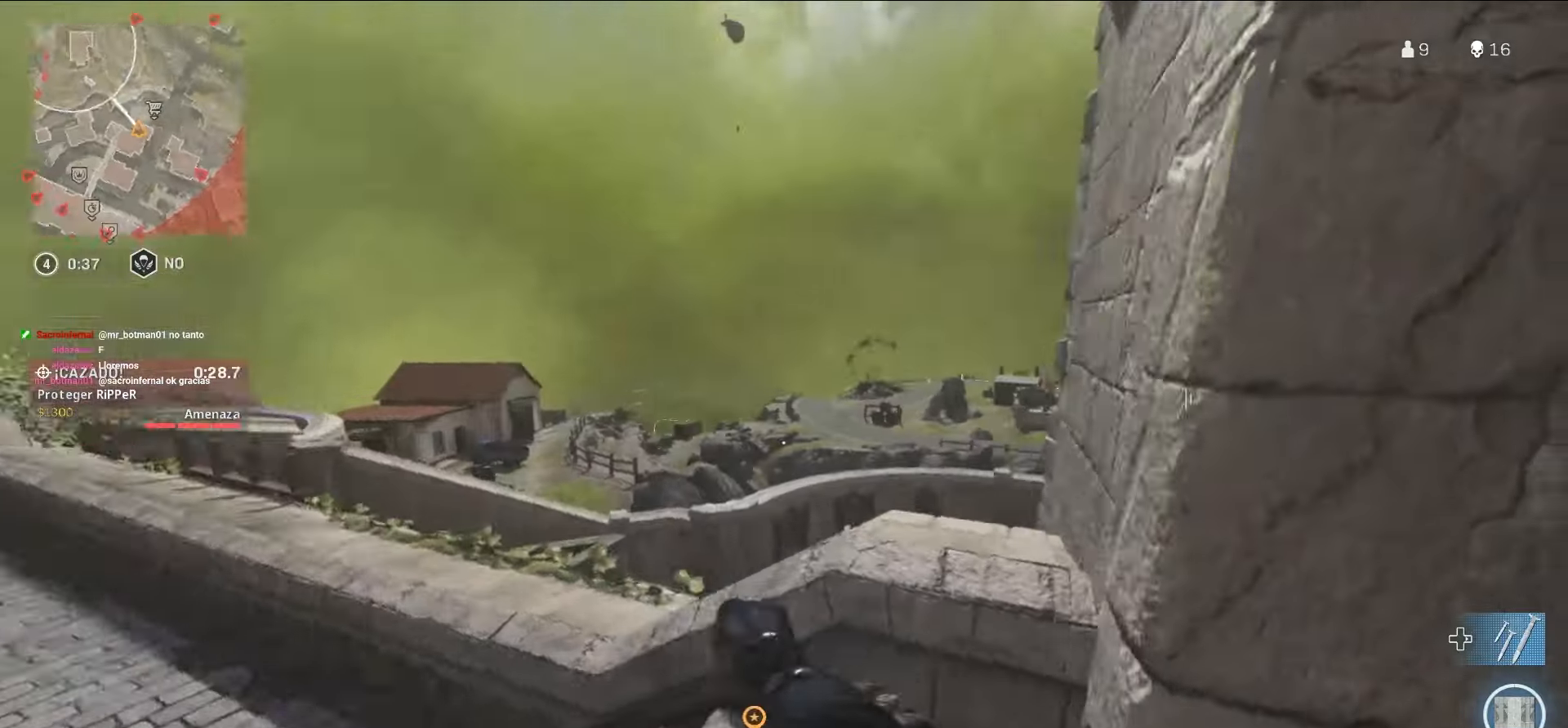
{"buttons": ["L1"], "left_stick": "down-right", "right_stick": "up-left", "events": [[234, "left_stick", "down"], [267, "right_stick", "center"], [384, "L1", "down"], [467, "left_stick", "down-right"], [484, "right_stick", "up-left"]]}
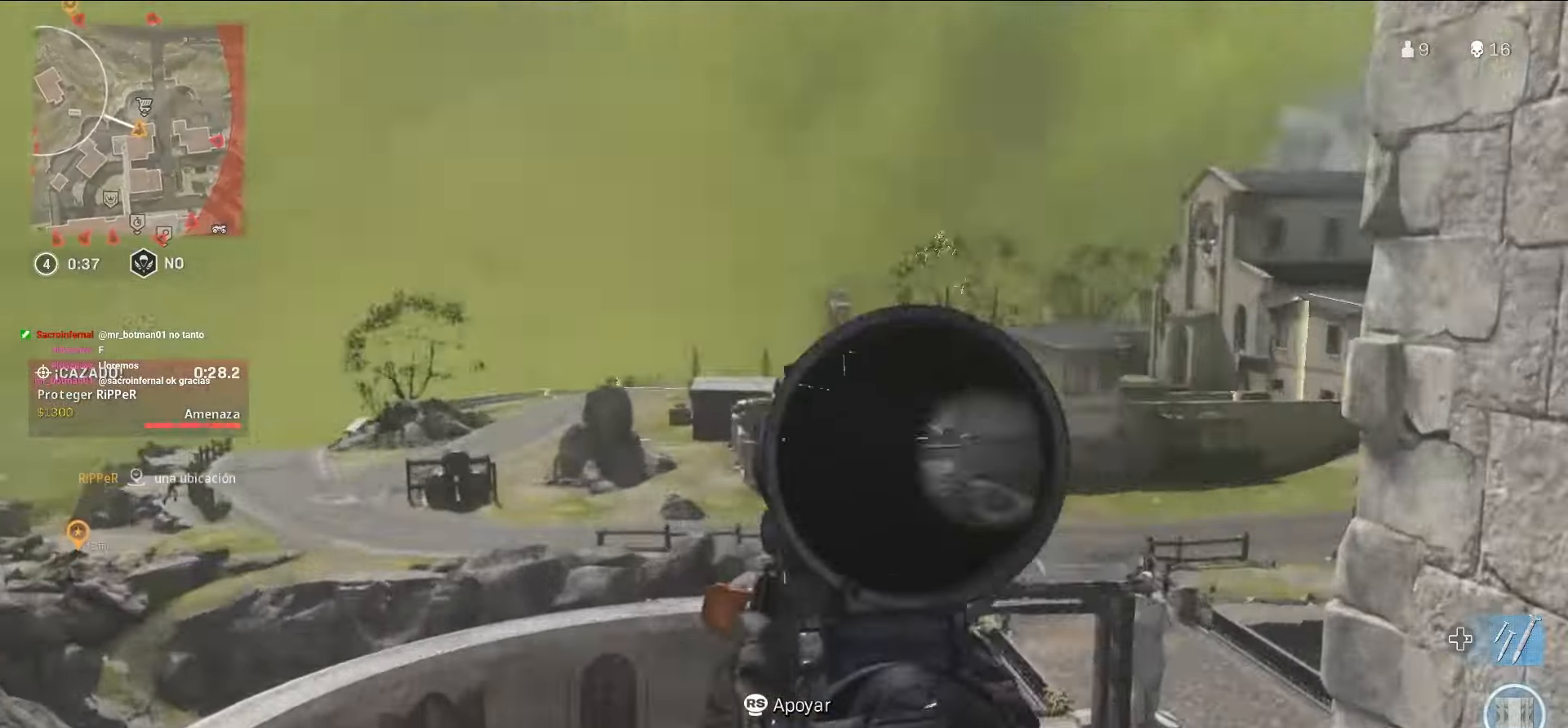
{"buttons": ["L1"], "left_stick": "down-right", "right_stick": "down-left", "events": [[150, "right_stick", "center"], [384, "right_stick", "down-left"]]}